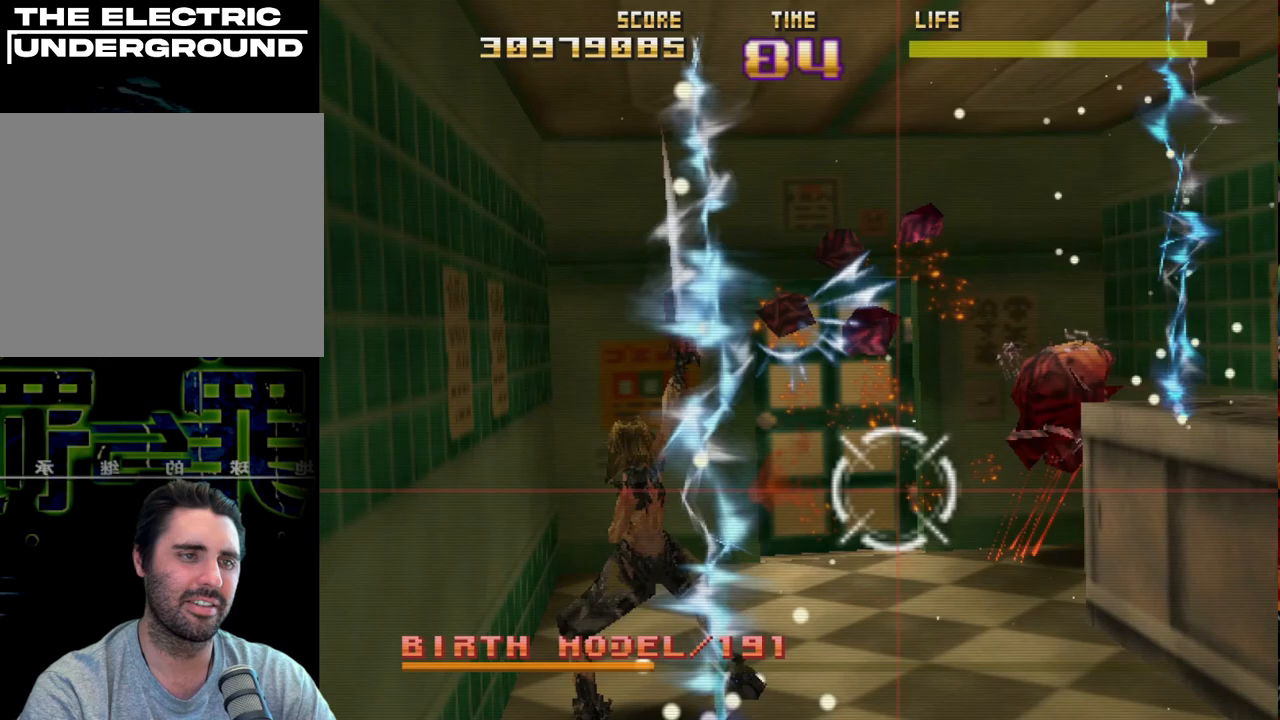
Gameplay with a controller (PlayStation layout); each line is a JSON object with the inputs held at the frame after it. "events" lists button and stick changes between this image and that frame as [ms after this image, input, new state], when the widget could be followed in between. Not read: right_stick.
{"buttons": ["R2"], "left_stick": "center", "events": [[117, "R2", "up"], [233, "R2", "down"], [267, "left_stick", "up-right"], [383, "R2", "up"], [383, "left_stick", "center"], [433, "R2", "down"]]}
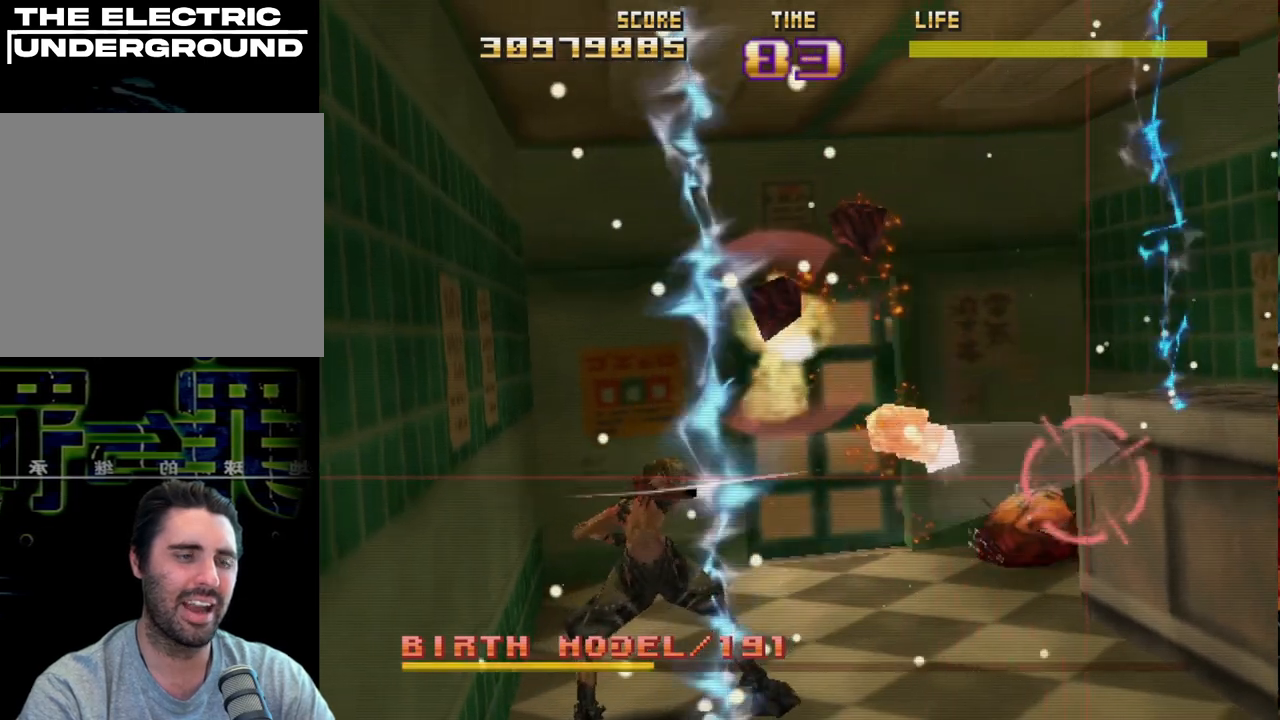
{"buttons": ["R2"], "left_stick": "center", "events": [[83, "R2", "up"], [150, "R2", "down"], [183, "left_stick", "up"], [267, "left_stick", "center"], [317, "R2", "up"], [367, "left_stick", "left"], [383, "R2", "down"], [500, "left_stick", "center"]]}
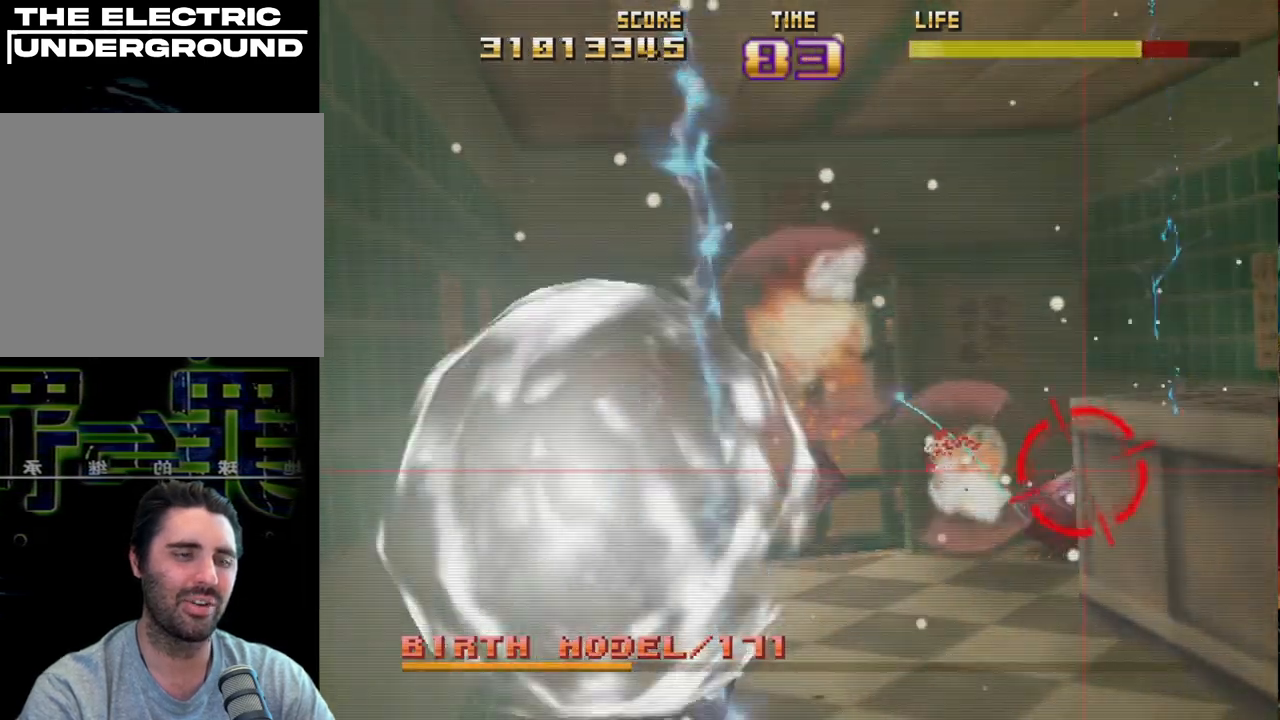
{"buttons": ["CIRCLE", "R2"], "left_stick": "center", "events": [[33, "R2", "up"], [100, "R2", "down"], [167, "CIRCLE", "down"], [183, "left_stick", "up"], [250, "left_stick", "left"], [300, "left_stick", "down-left"], [317, "CIRCLE", "up"], [333, "R2", "up"], [400, "R2", "down"], [417, "CIRCLE", "down"], [500, "left_stick", "center"]]}
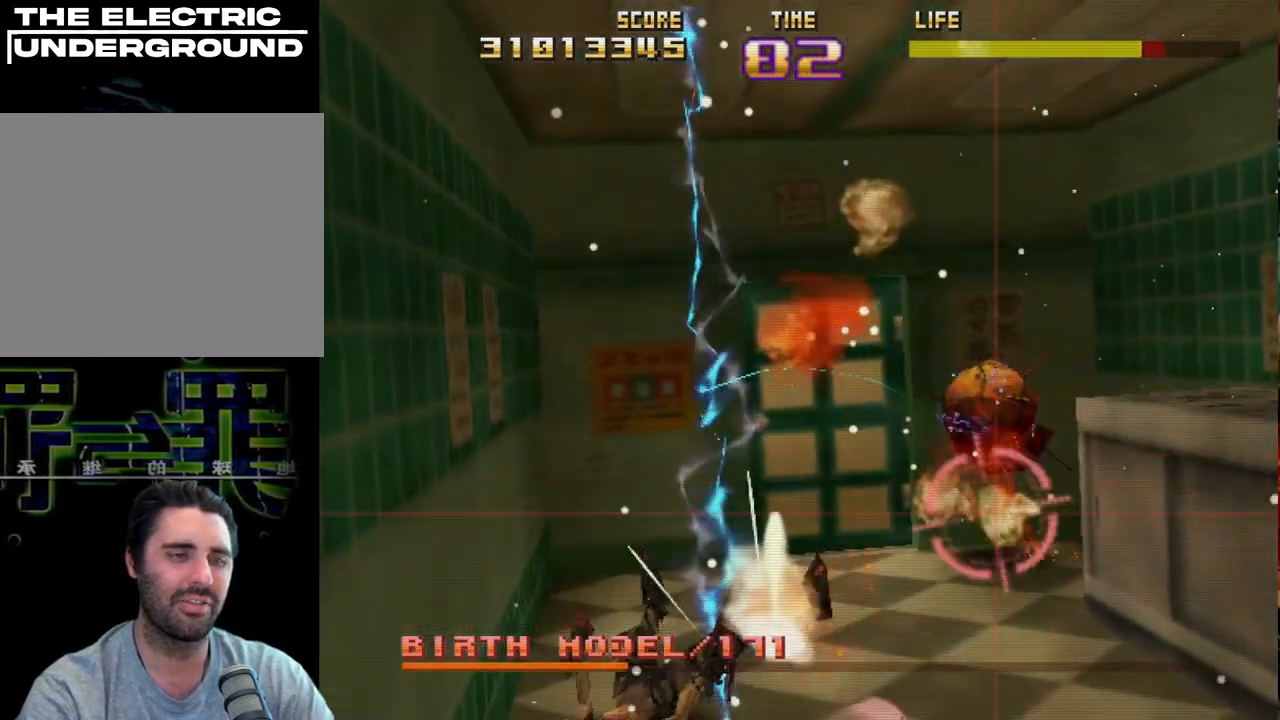
{"buttons": ["R2"], "left_stick": "center", "events": [[33, "CIRCLE", "up"], [67, "R2", "up"], [117, "CIRCLE", "down"], [133, "R2", "down"], [183, "left_stick", "up-left"], [233, "CIRCLE", "up"], [283, "left_stick", "left"], [317, "CIRCLE", "down"], [400, "left_stick", "center"], [433, "CIRCLE", "up"]]}
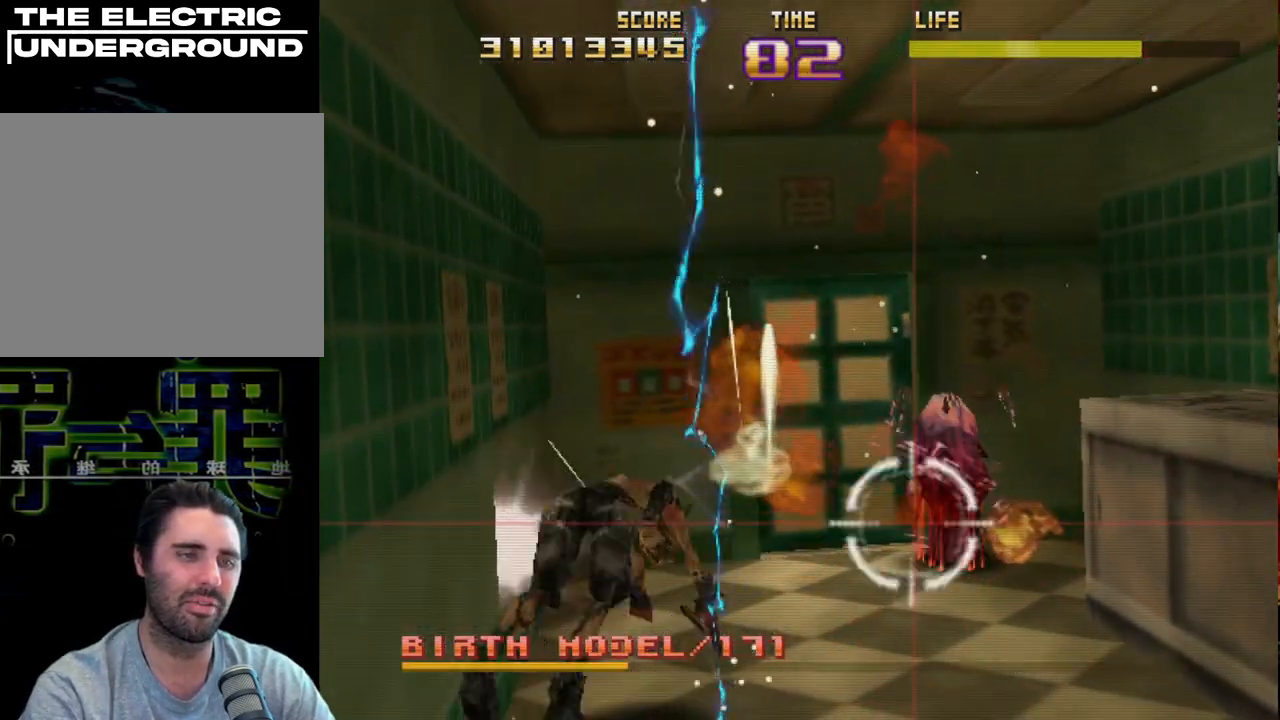
{"buttons": ["CIRCLE", "R2"], "left_stick": "right", "events": [[67, "left_stick", "left"], [117, "CIRCLE", "down"], [167, "left_stick", "center"], [250, "CIRCLE", "up"], [333, "left_stick", "right"], [367, "CIRCLE", "down"]]}
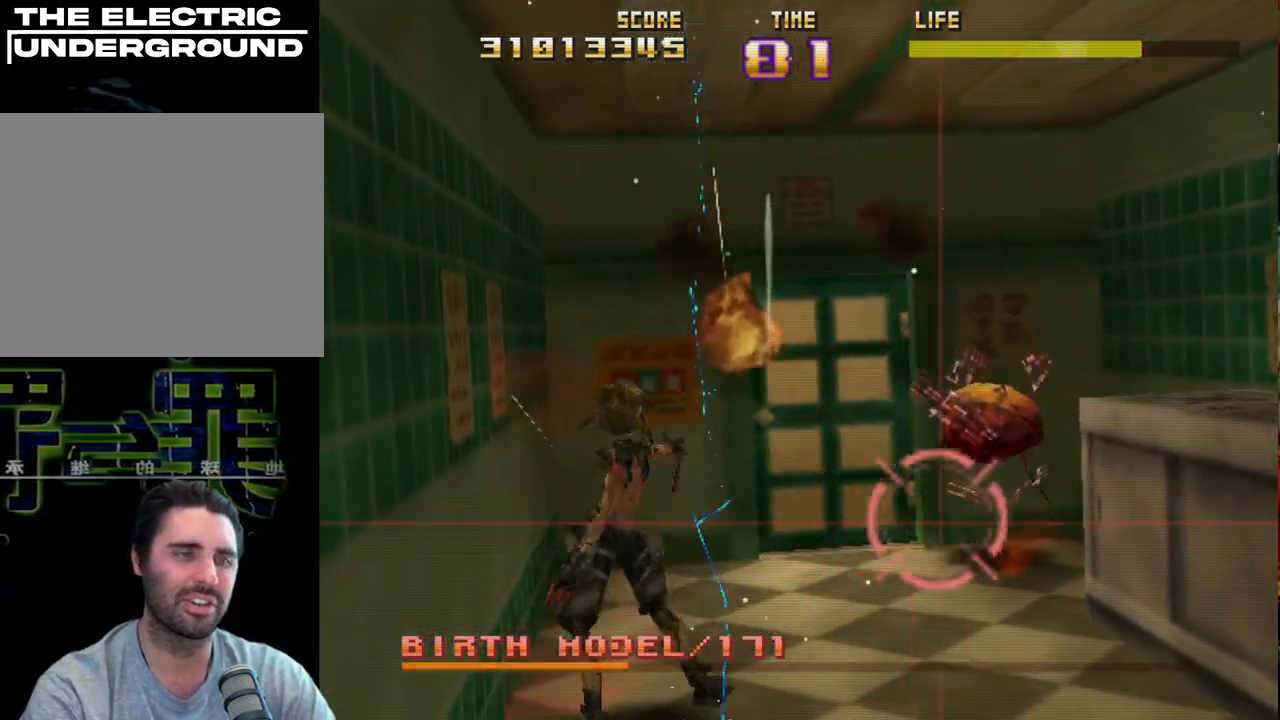
{"buttons": ["R2"], "left_stick": "left", "events": [[17, "left_stick", "up-right"], [167, "left_stick", "up-left"], [350, "CIRCLE", "up"], [400, "R2", "up"], [450, "R2", "down"], [450, "left_stick", "left"]]}
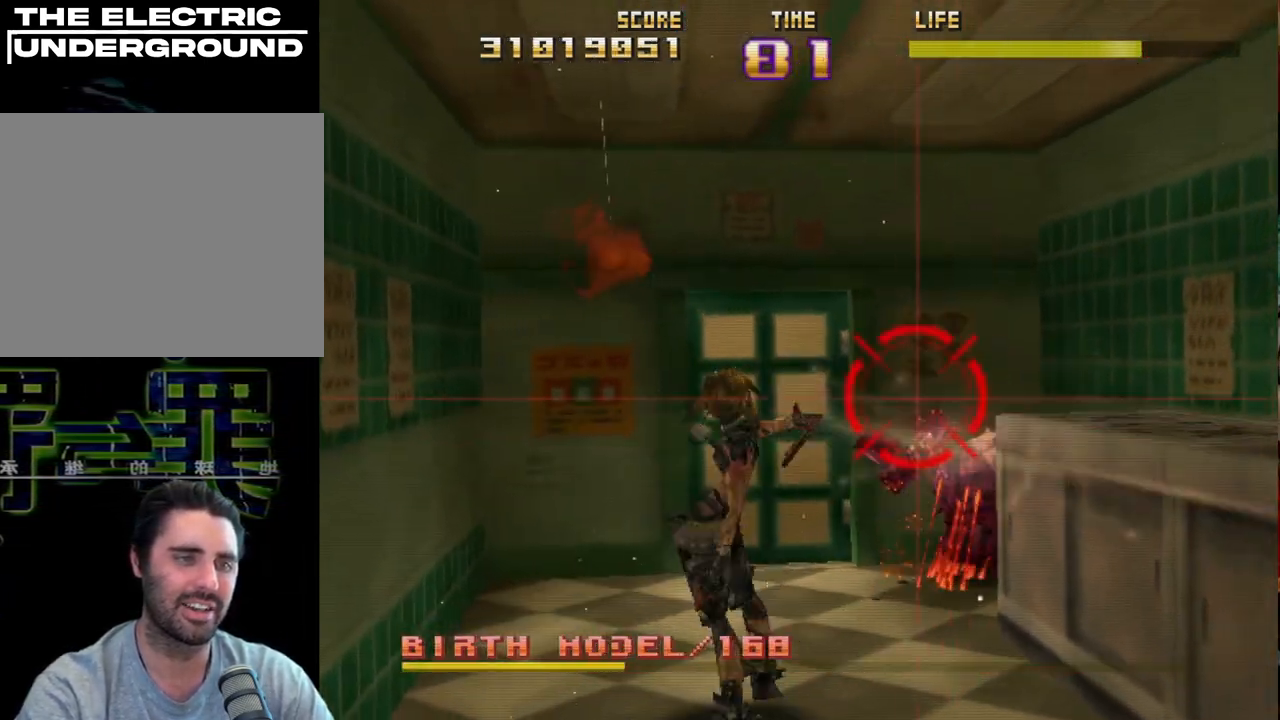
{"buttons": ["R2"], "left_stick": "up-left", "events": [[67, "left_stick", "down-right"], [133, "R2", "up"], [183, "R2", "down"], [250, "left_stick", "down"], [367, "R2", "up"], [433, "R2", "down"], [450, "left_stick", "up-left"]]}
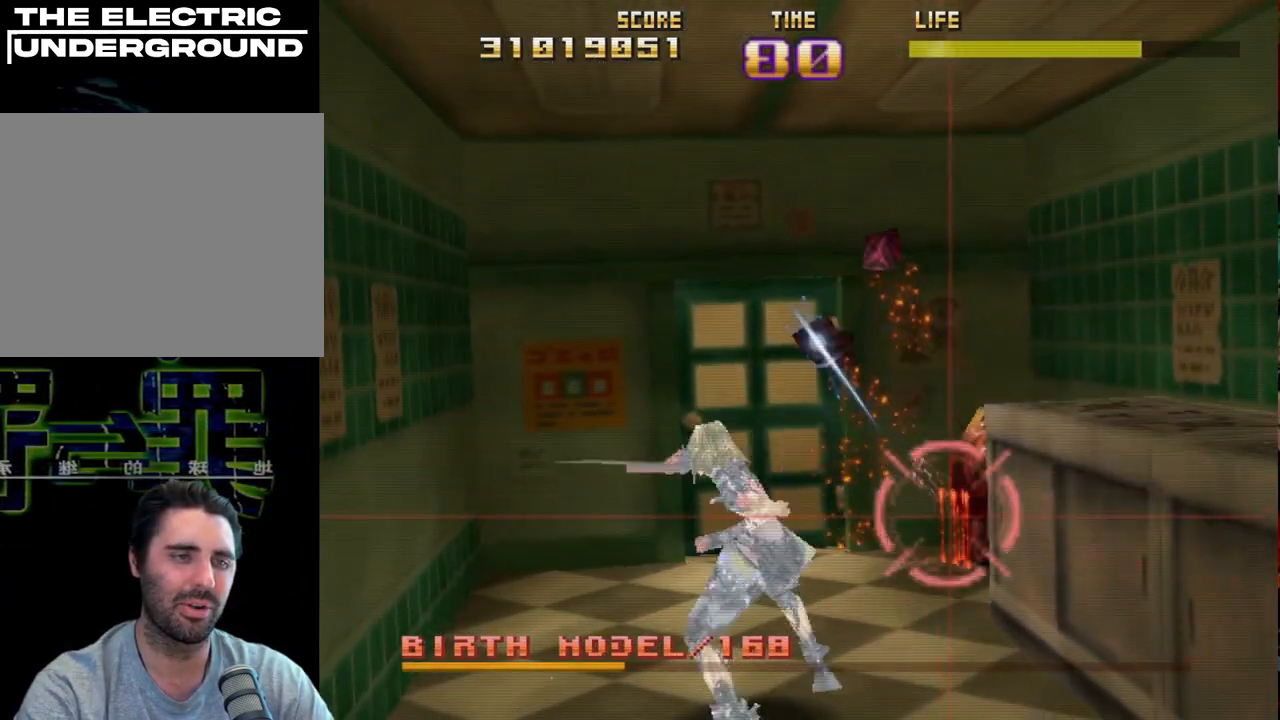
{"buttons": ["R2"], "left_stick": "up-right", "events": [[33, "left_stick", "center"], [100, "R2", "up"], [150, "left_stick", "left"], [167, "R2", "down"], [200, "left_stick", "center"], [317, "R2", "up"], [333, "left_stick", "up"], [383, "R2", "down"], [400, "left_stick", "up-right"]]}
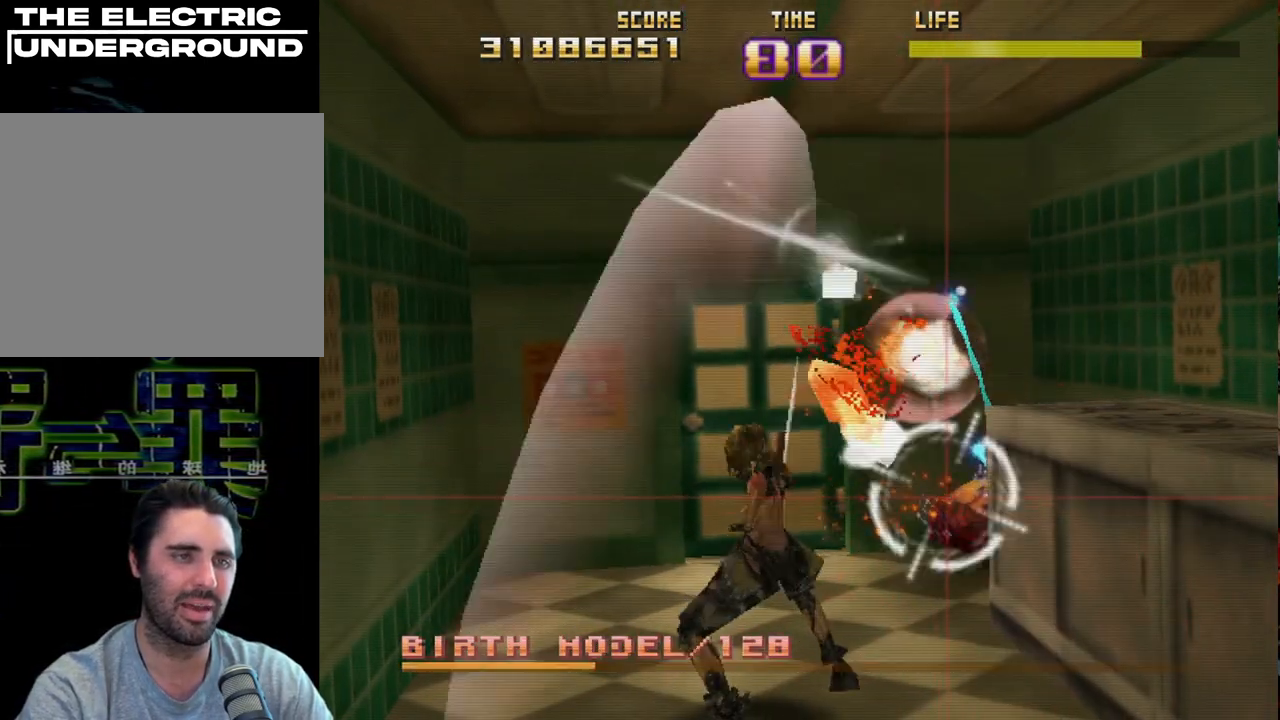
{"buttons": [], "left_stick": "center", "events": [[33, "R2", "up"], [33, "left_stick", "center"], [100, "R2", "down"], [250, "R2", "up"], [333, "R2", "down"], [367, "left_stick", "up-right"], [450, "R2", "up"], [467, "left_stick", "center"]]}
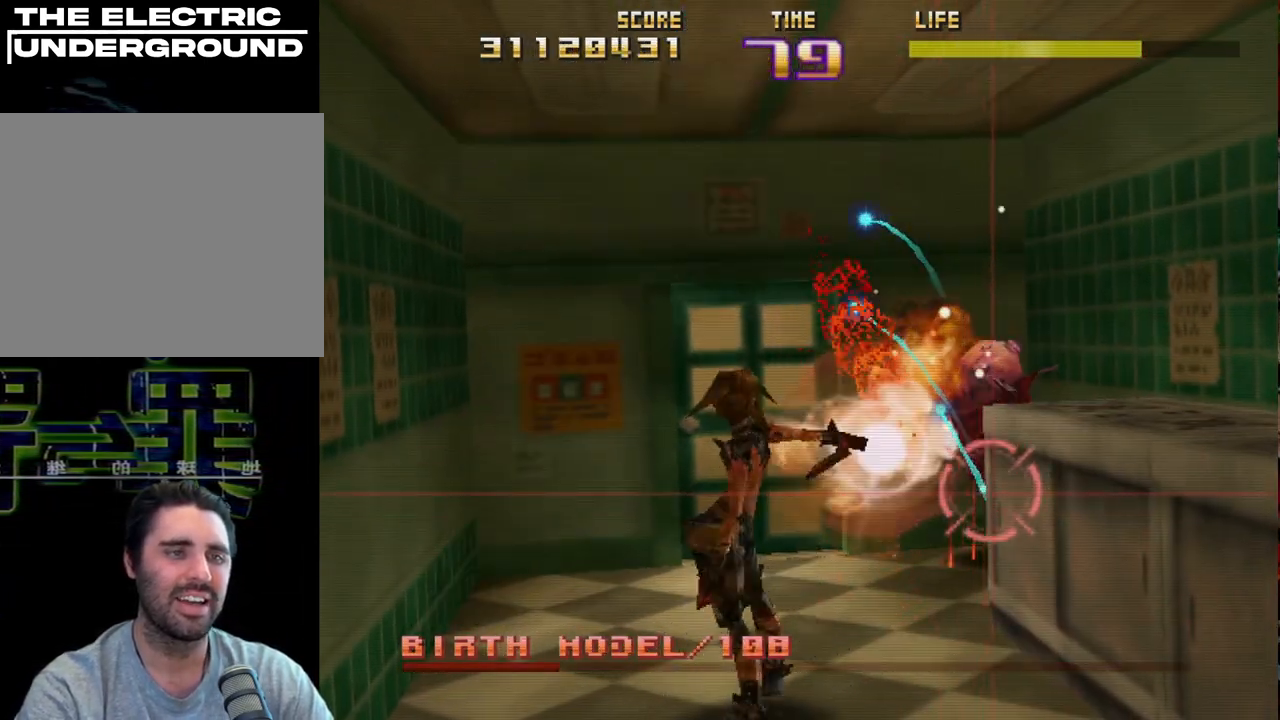
{"buttons": ["CIRCLE", "R2"], "left_stick": "center", "events": [[33, "R2", "down"], [167, "SQUARE", "down"], [250, "left_stick", "right"], [283, "SQUARE", "up"], [333, "left_stick", "center"], [450, "CIRCLE", "down"]]}
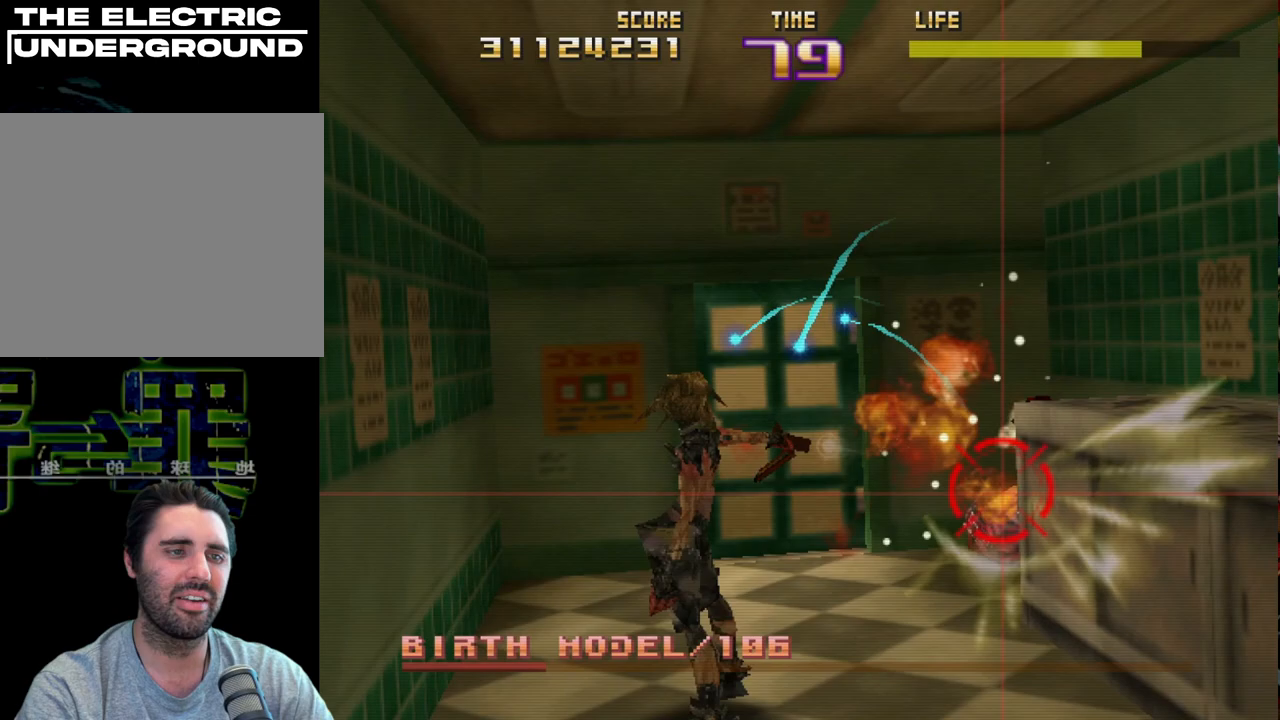
{"buttons": ["R2"], "left_stick": "center", "events": [[283, "left_stick", "left"], [367, "CIRCLE", "up"], [367, "R2", "up"], [450, "R2", "down"], [500, "left_stick", "center"]]}
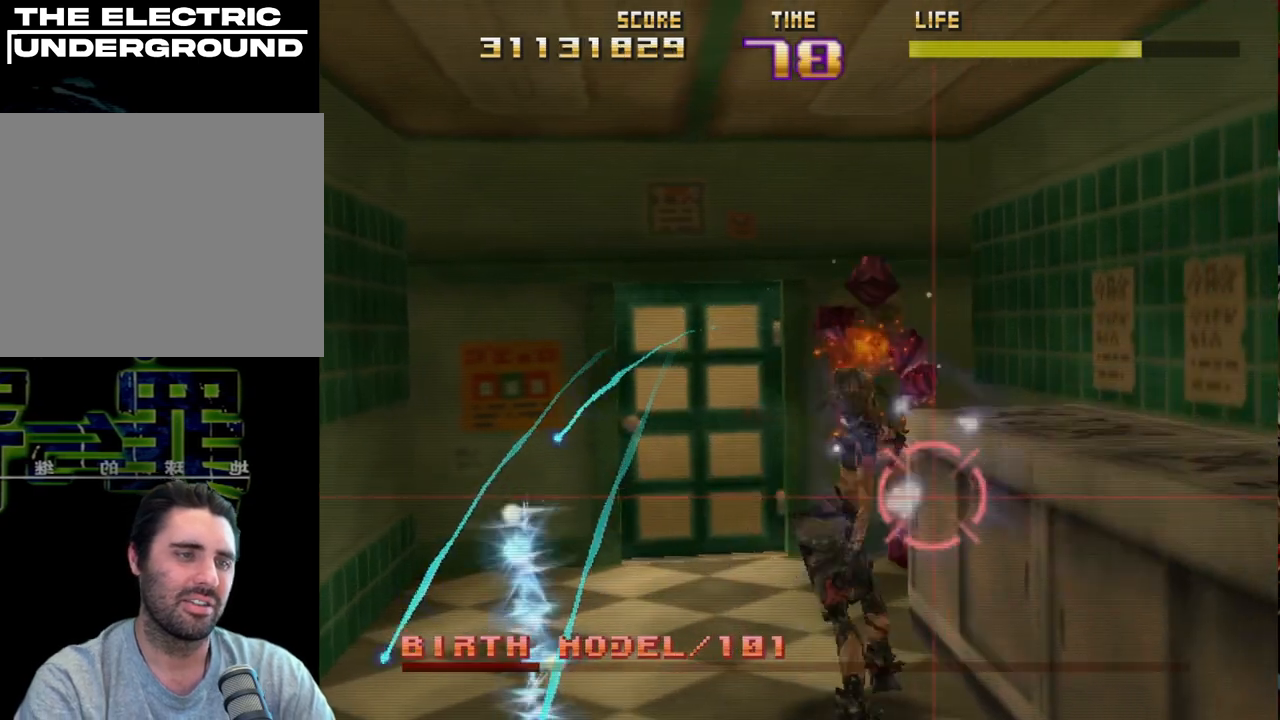
{"buttons": ["R2"], "left_stick": "center", "events": [[67, "left_stick", "up-left"], [117, "R2", "up"], [133, "left_stick", "center"], [167, "R2", "down"], [300, "left_stick", "up-left"], [317, "R2", "up"], [383, "R2", "down"], [467, "left_stick", "center"]]}
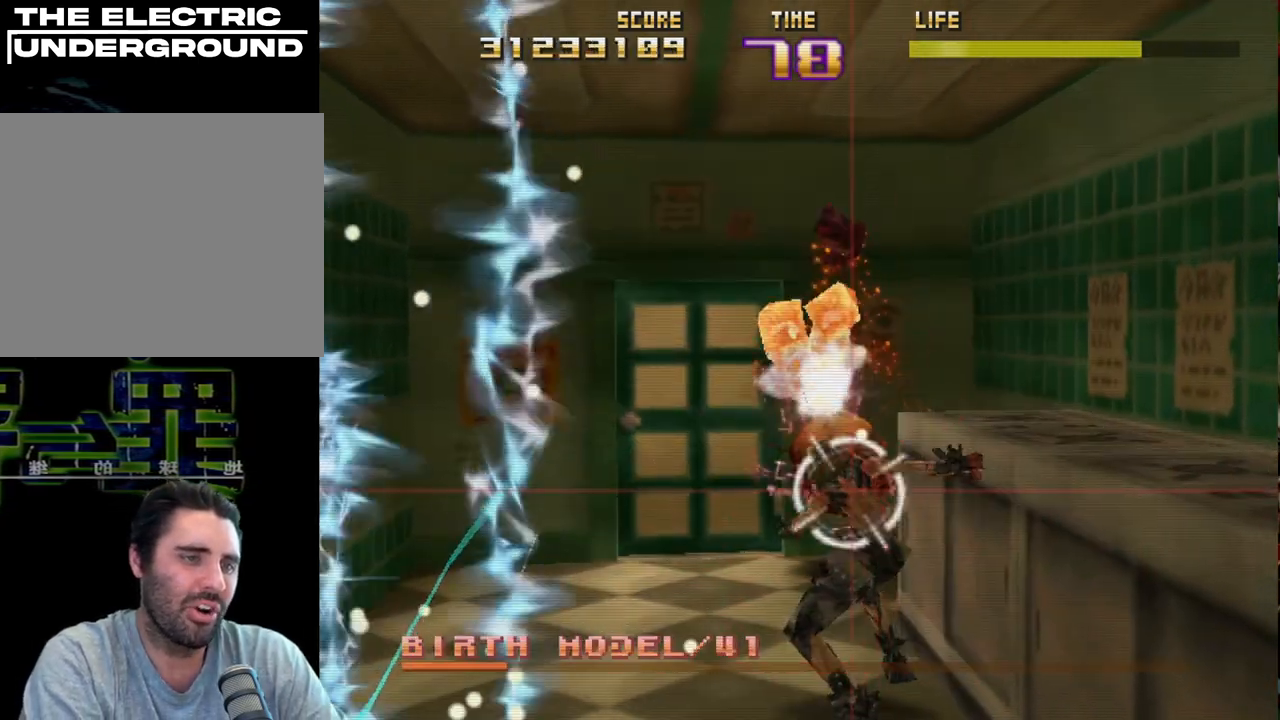
{"buttons": [], "left_stick": "left", "events": [[50, "R2", "up"], [83, "left_stick", "left"], [117, "R2", "down"], [183, "left_stick", "center"], [267, "R2", "up"], [283, "left_stick", "left"], [350, "R2", "down"], [500, "R2", "up"]]}
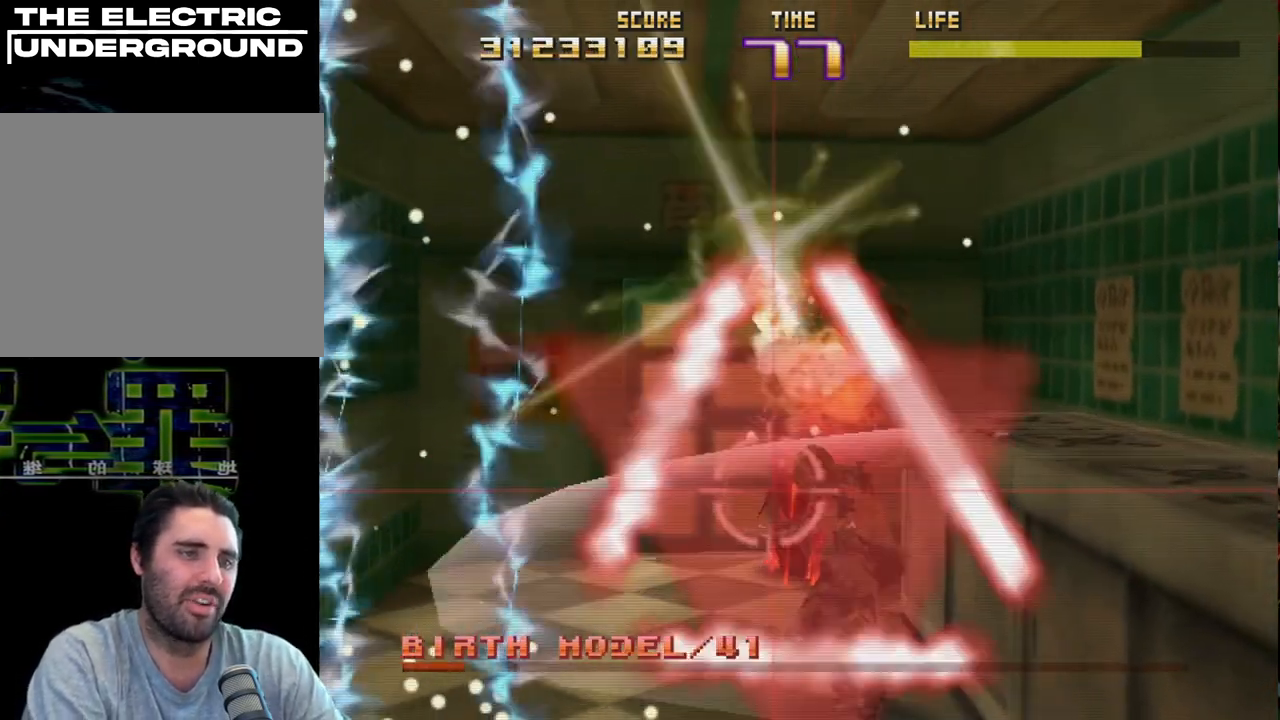
{"buttons": ["R2"], "left_stick": "right", "events": [[67, "left_stick", "center"], [83, "R2", "down"], [217, "R2", "up"], [283, "R2", "down"], [433, "R2", "up"], [433, "left_stick", "right"], [500, "R2", "down"]]}
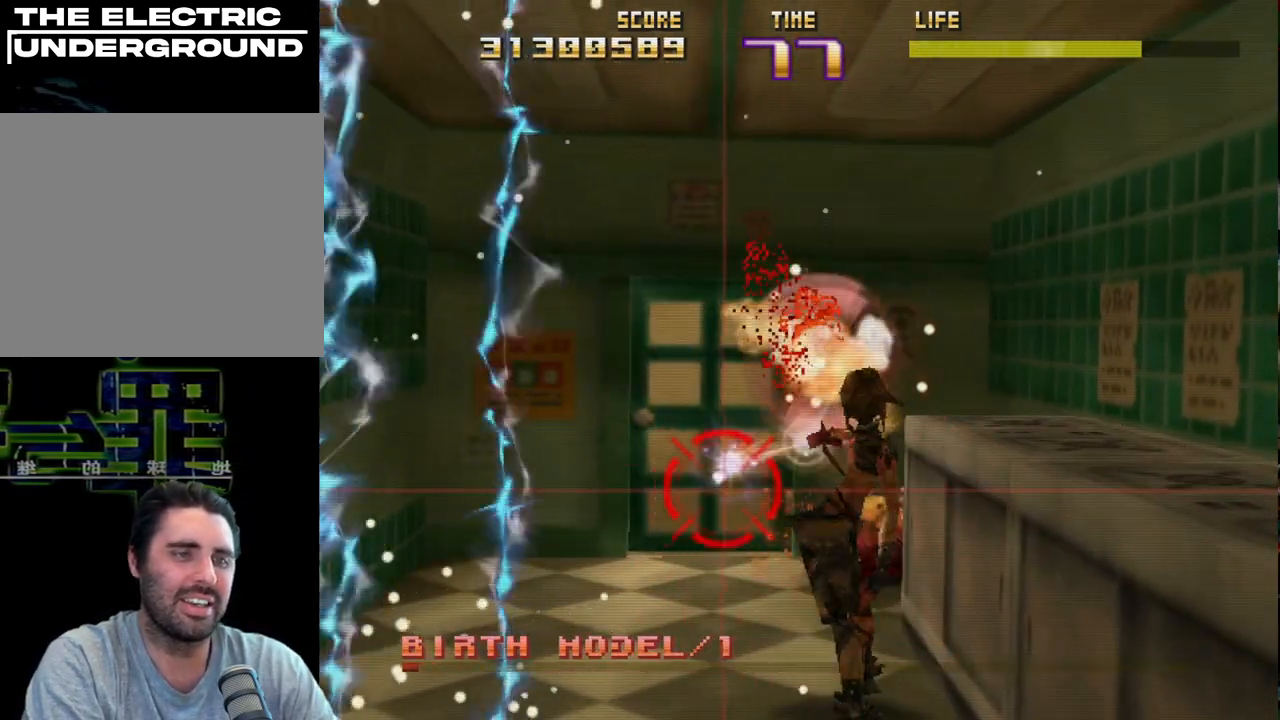
{"buttons": ["R2"], "left_stick": "left", "events": [[167, "R2", "up"], [167, "left_stick", "center"], [233, "R2", "down"], [283, "left_stick", "right"], [400, "R2", "up"], [417, "left_stick", "center"], [467, "R2", "down"], [483, "left_stick", "left"]]}
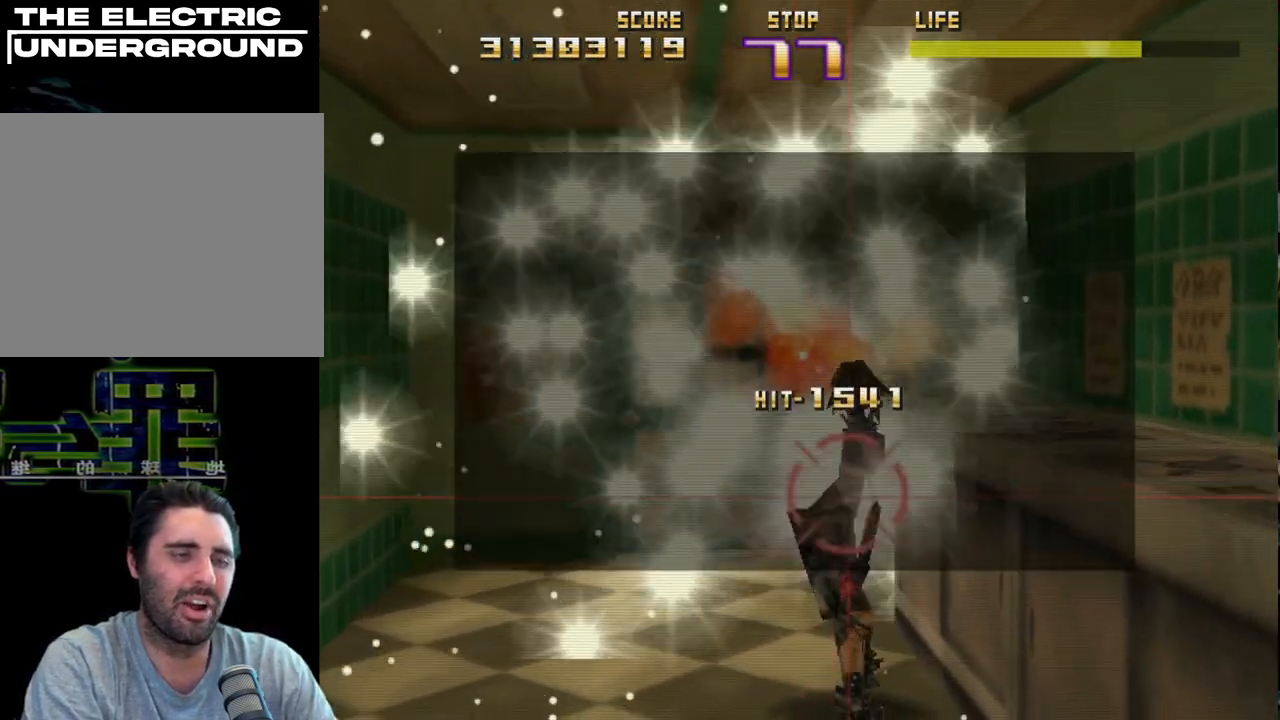
{"buttons": [], "left_stick": "up", "events": [[67, "left_stick", "center"], [100, "R2", "up"], [167, "R2", "down"], [233, "left_stick", "up-left"], [317, "R2", "up"], [417, "left_stick", "up"]]}
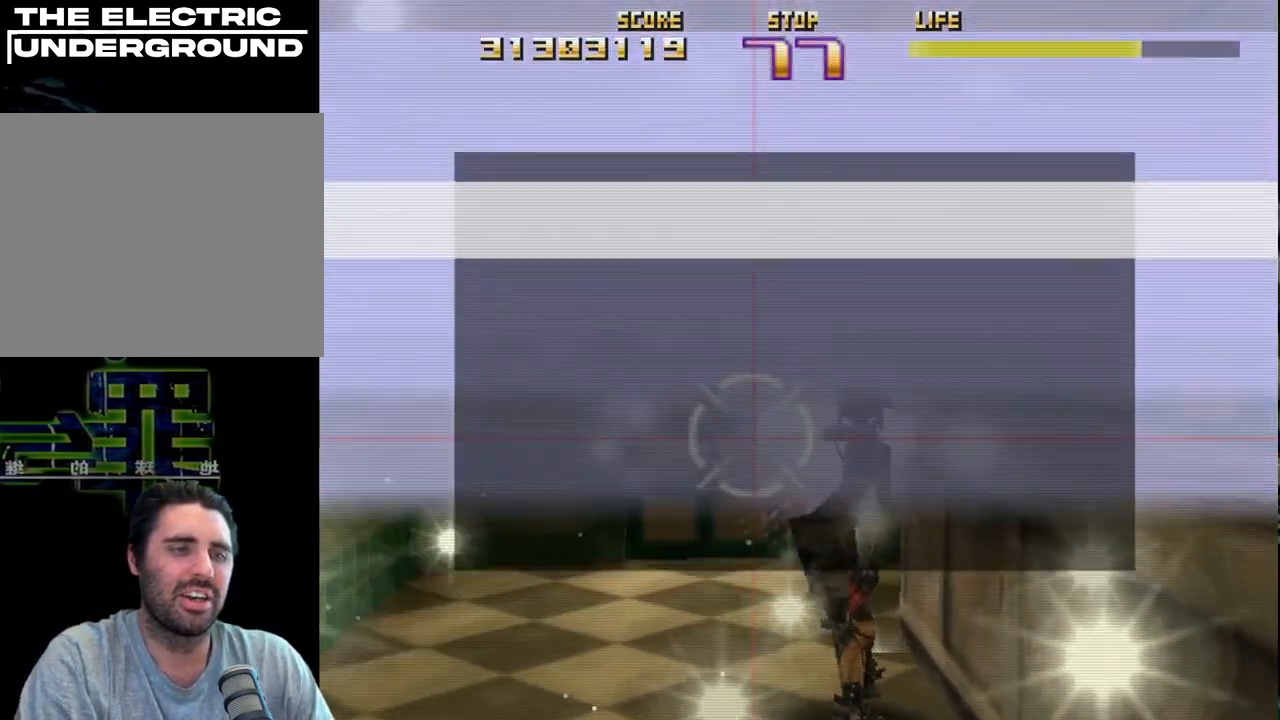
{"buttons": [], "left_stick": "center", "events": [[33, "left_stick", "center"]]}
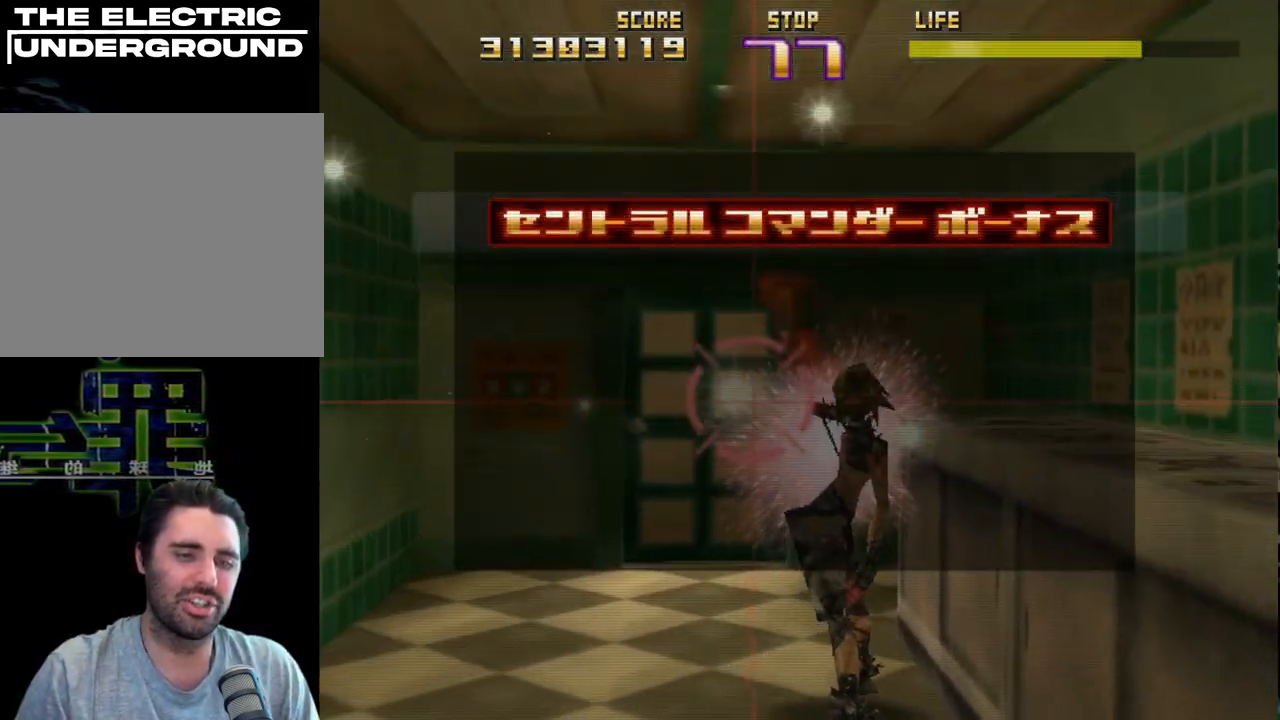
{"buttons": [], "left_stick": "center", "events": []}
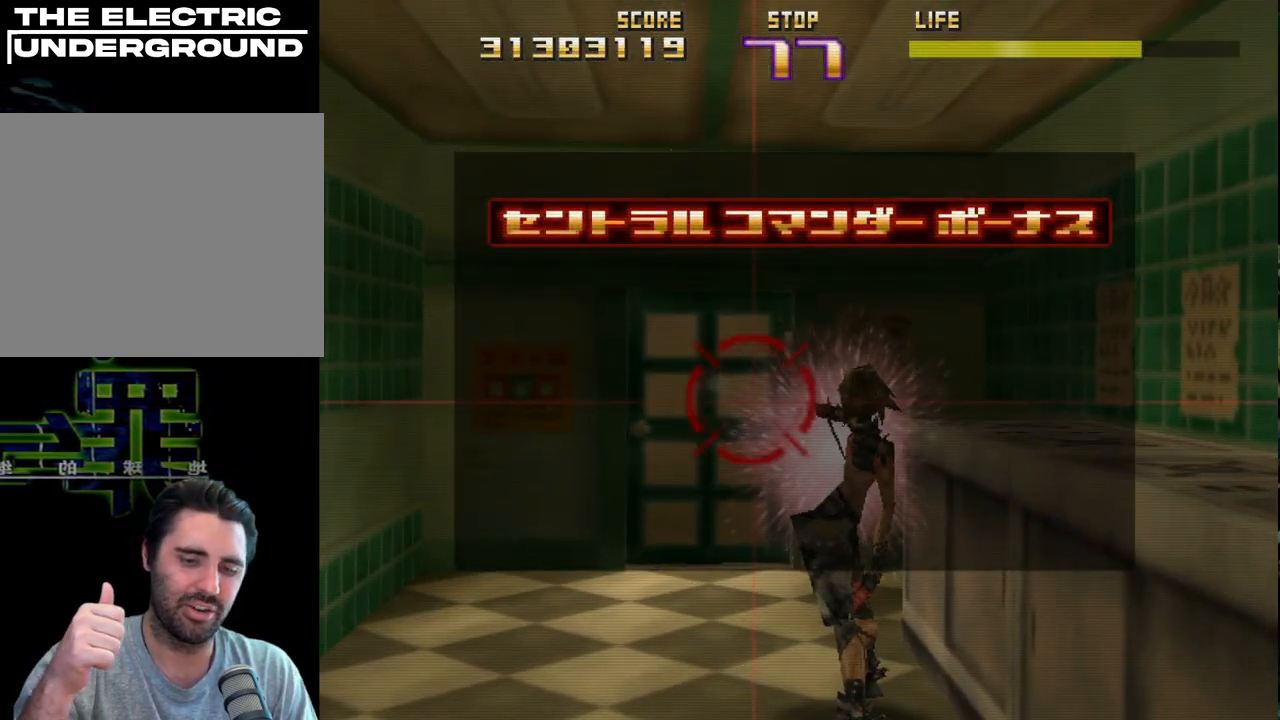
{"buttons": [], "left_stick": "center", "events": []}
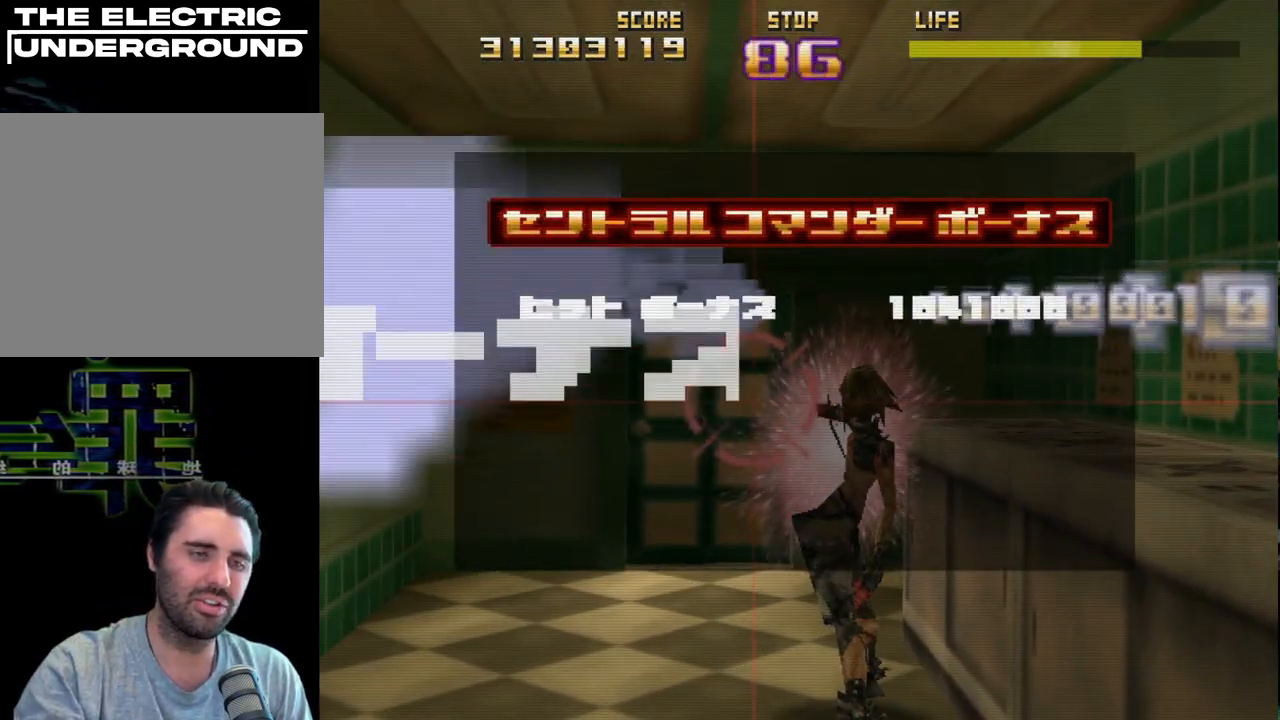
{"buttons": [], "left_stick": "center", "events": []}
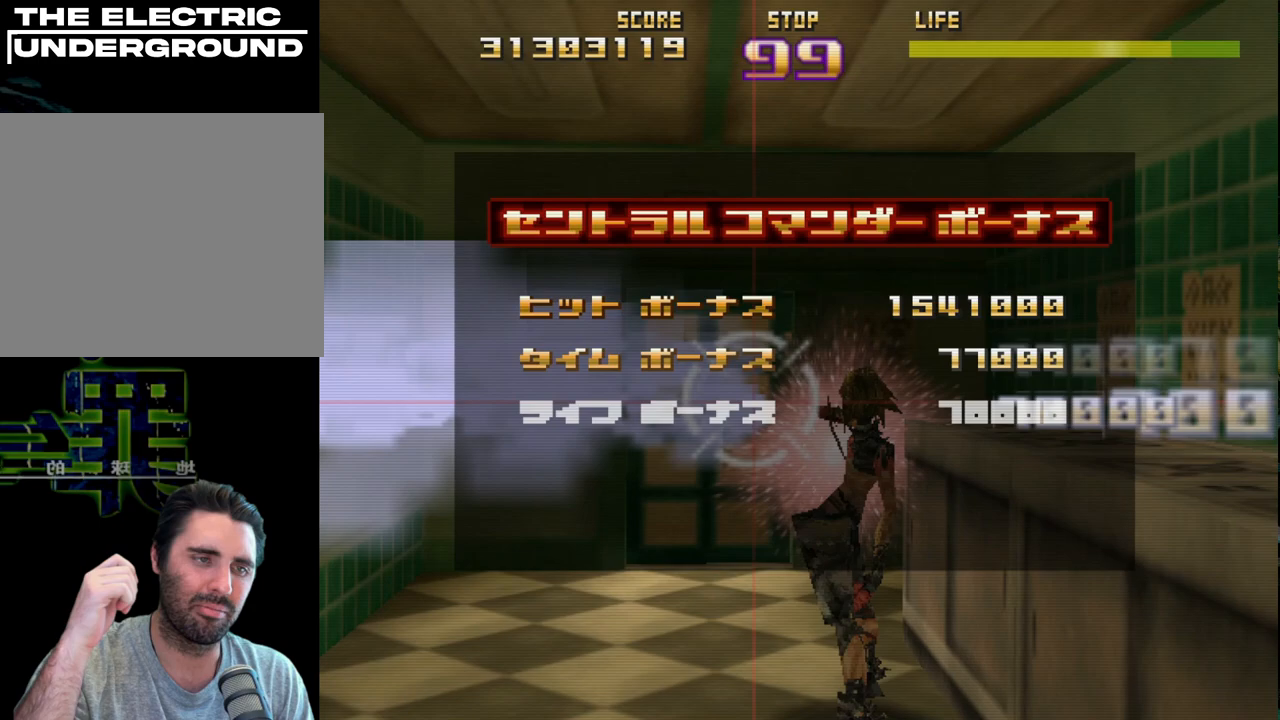
{"buttons": [], "left_stick": "center", "events": []}
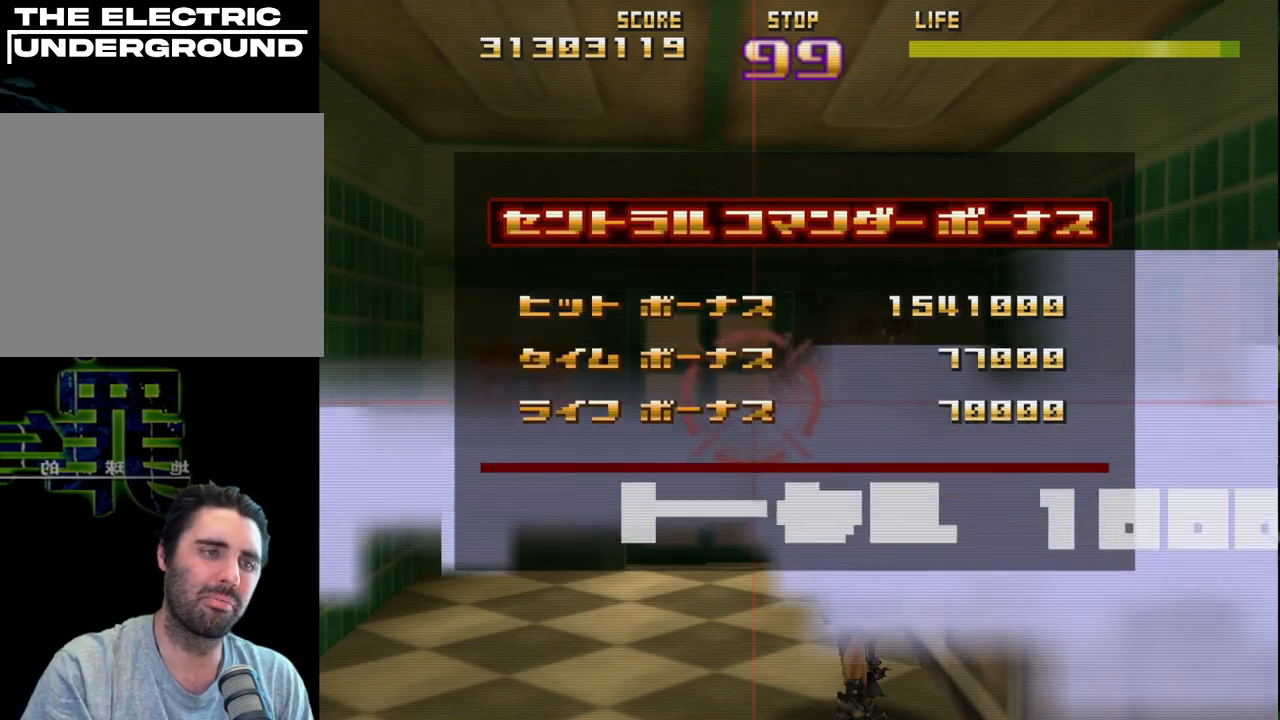
{"buttons": [], "left_stick": "center", "events": []}
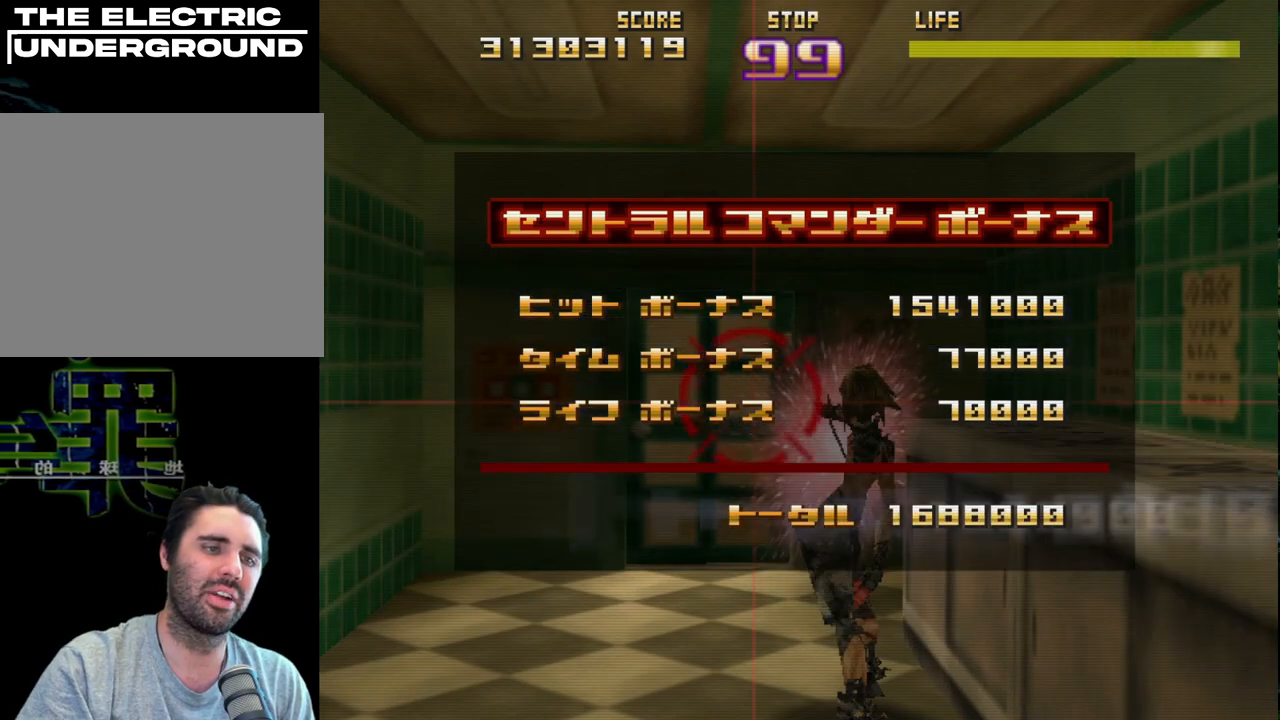
{"buttons": [], "left_stick": "center", "events": []}
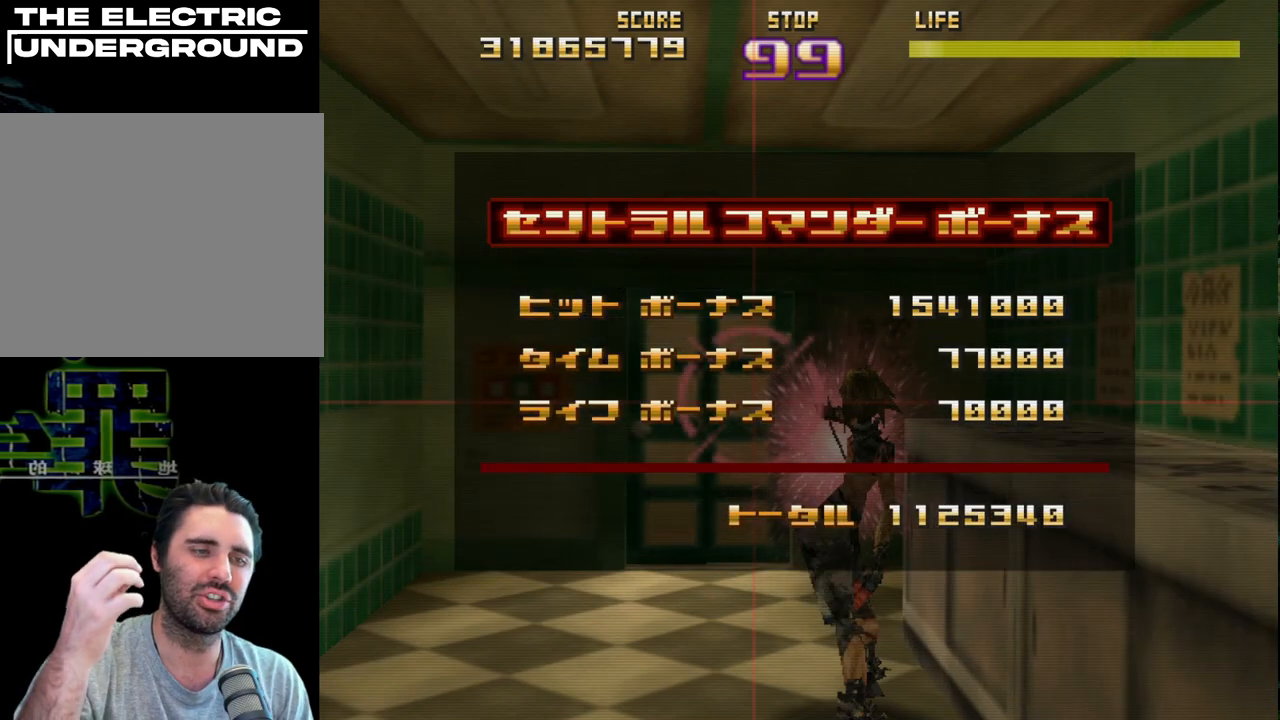
{"buttons": ["R2"], "left_stick": "center", "events": [[250, "R2", "down"]]}
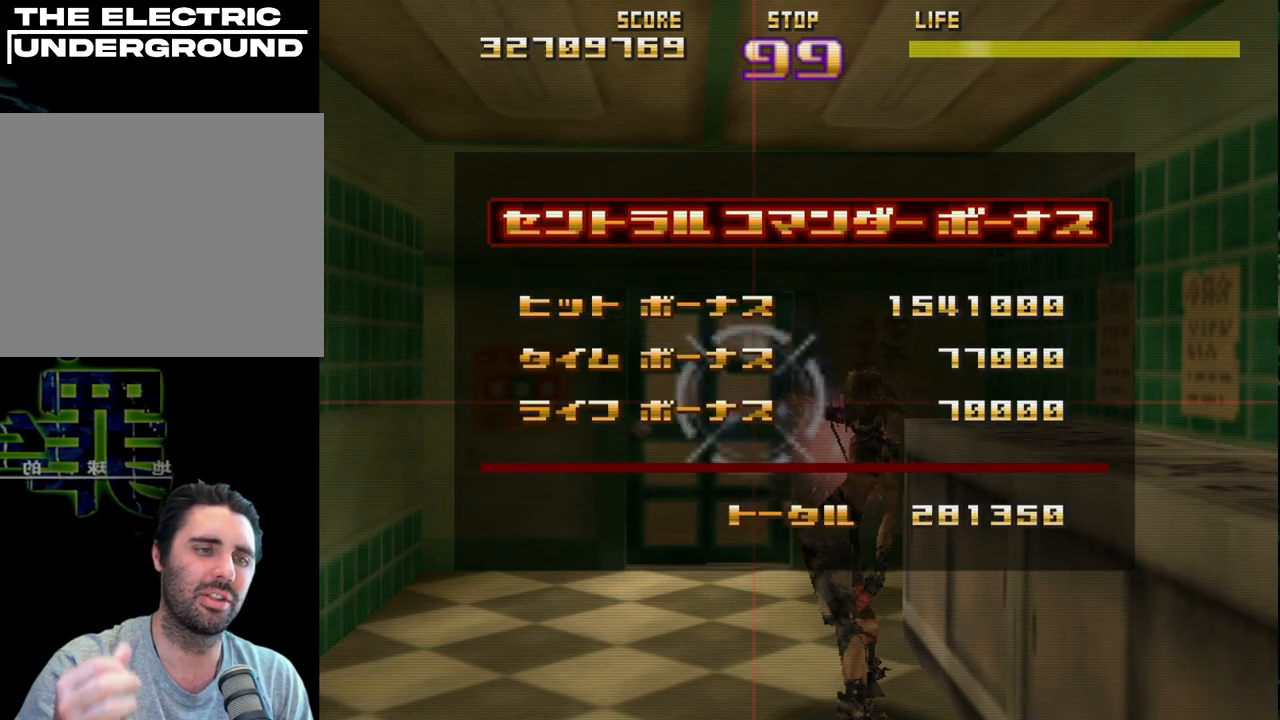
{"buttons": [], "left_stick": "center", "events": [[283, "R2", "up"]]}
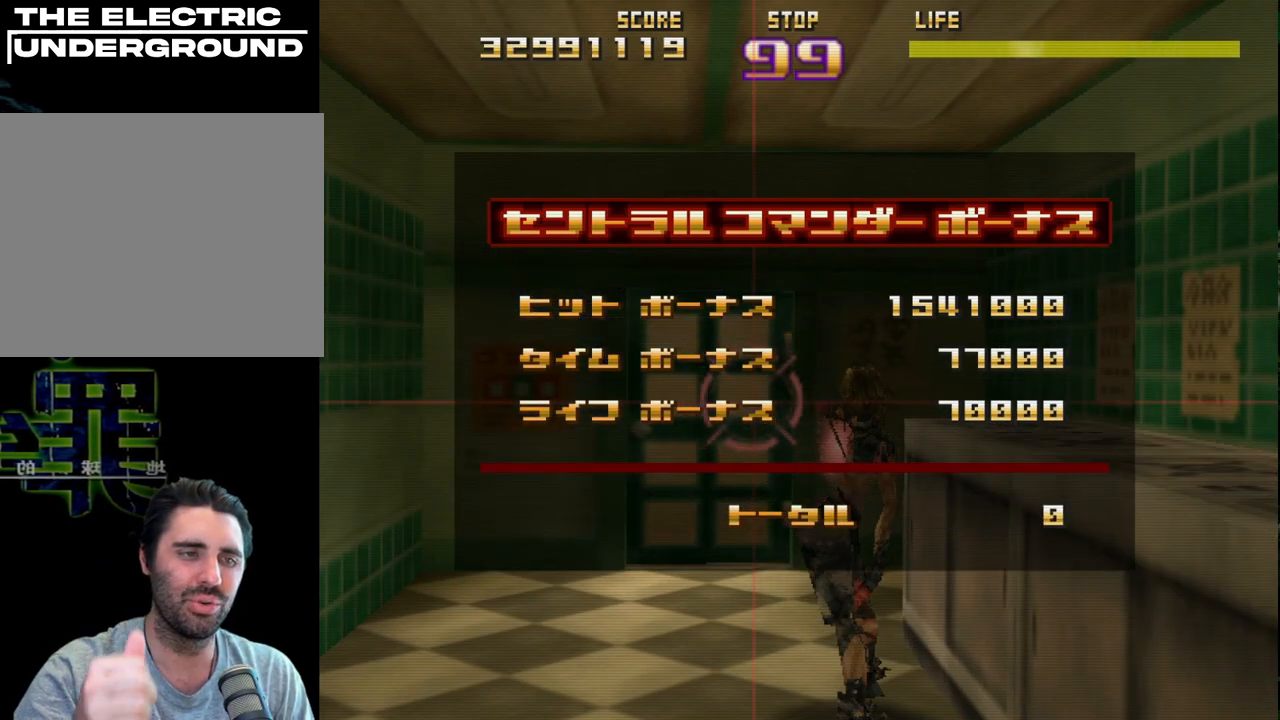
{"buttons": [], "left_stick": "center", "events": []}
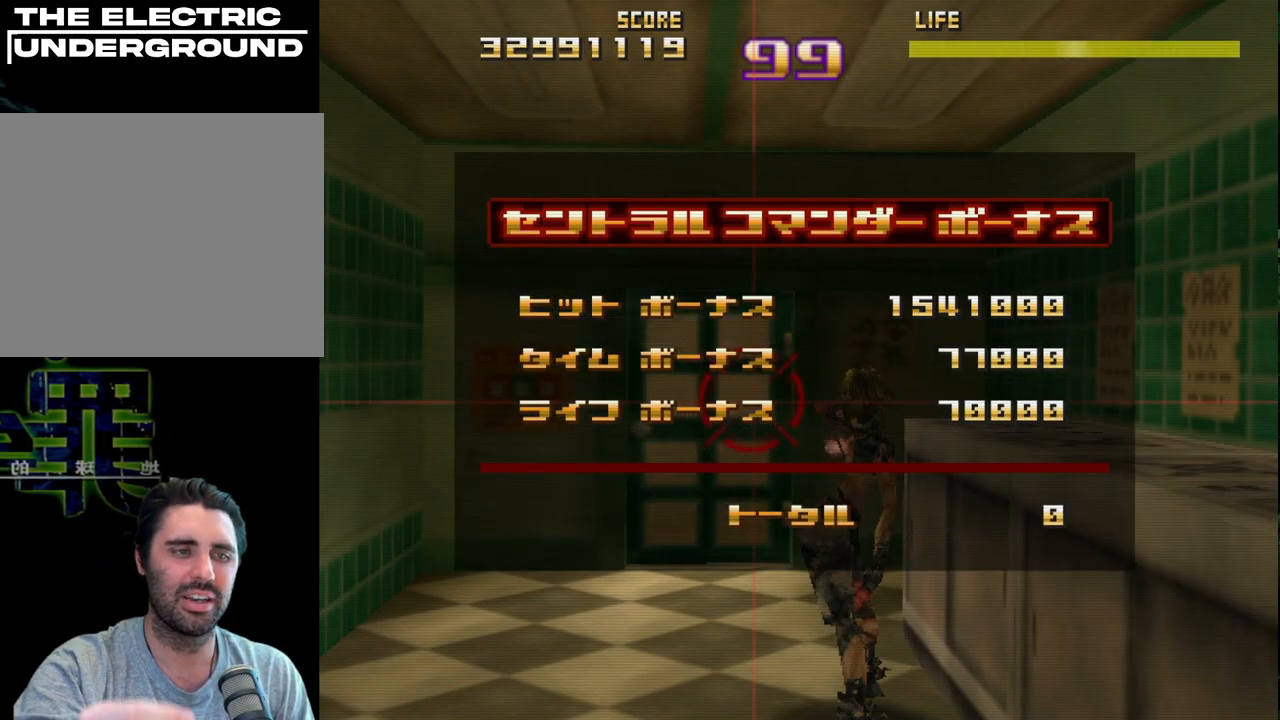
{"buttons": [], "left_stick": "center", "events": []}
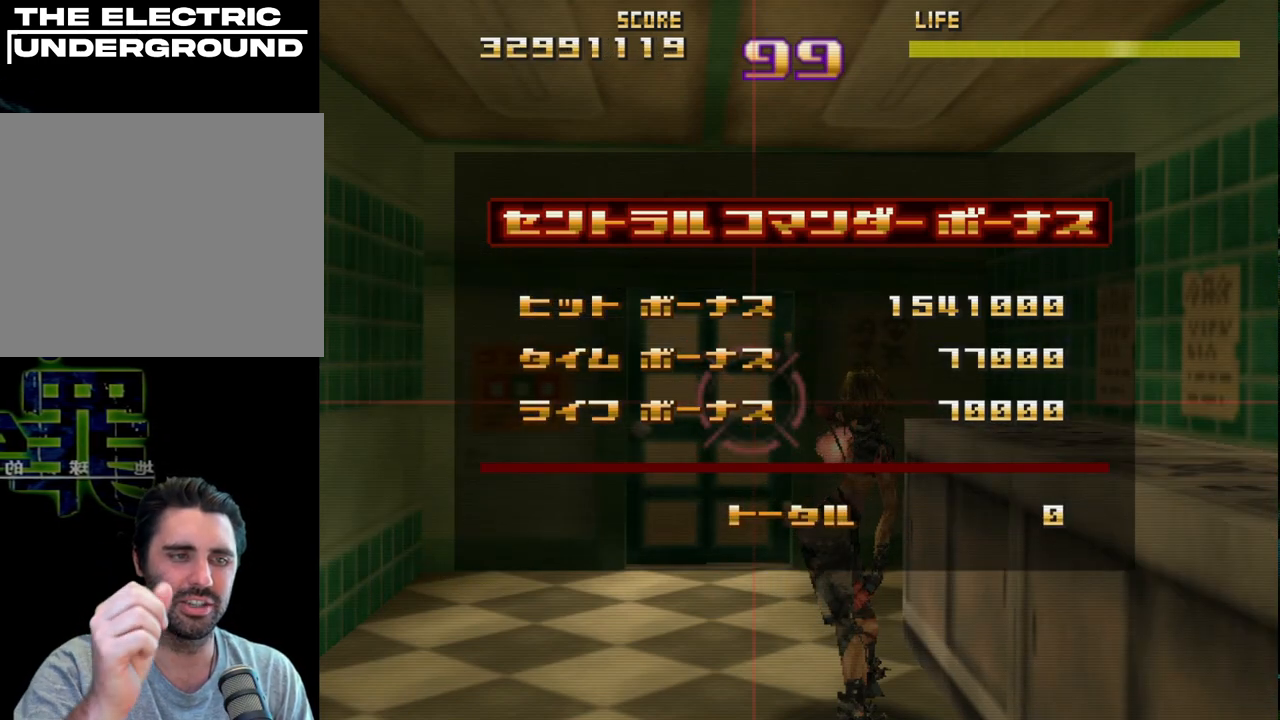
{"buttons": [], "left_stick": "center", "events": []}
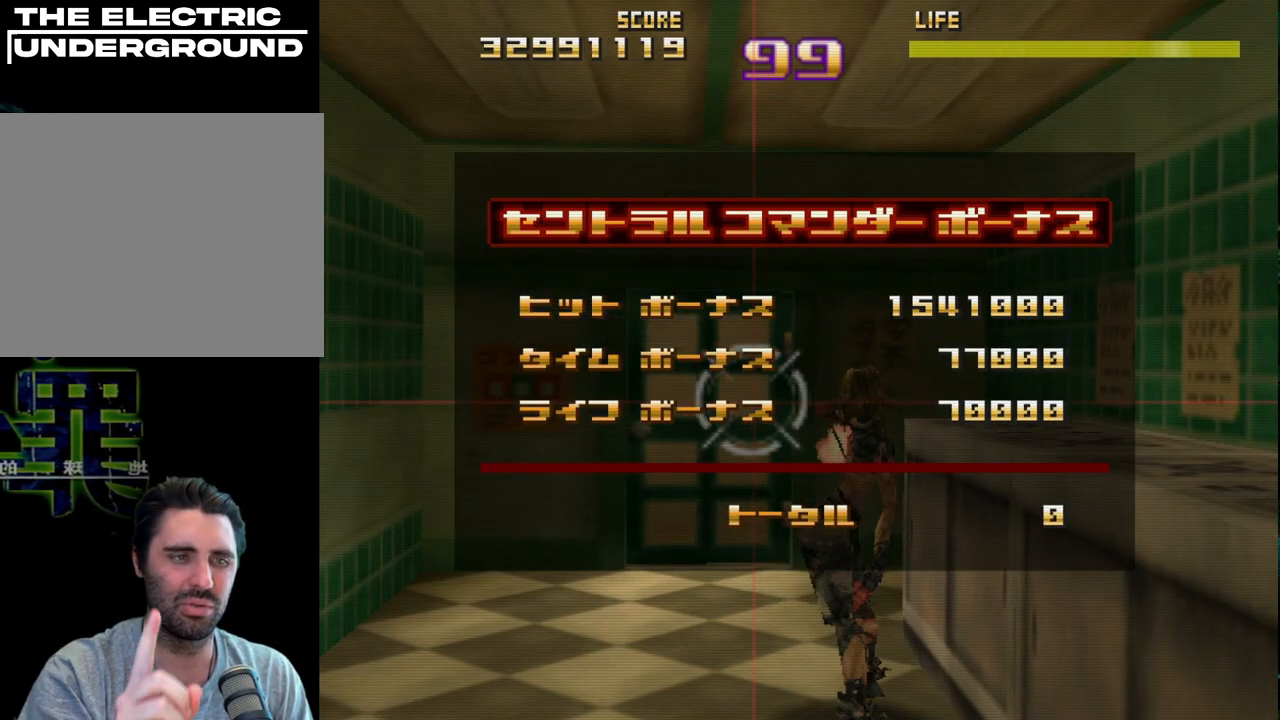
{"buttons": [], "left_stick": "center", "events": []}
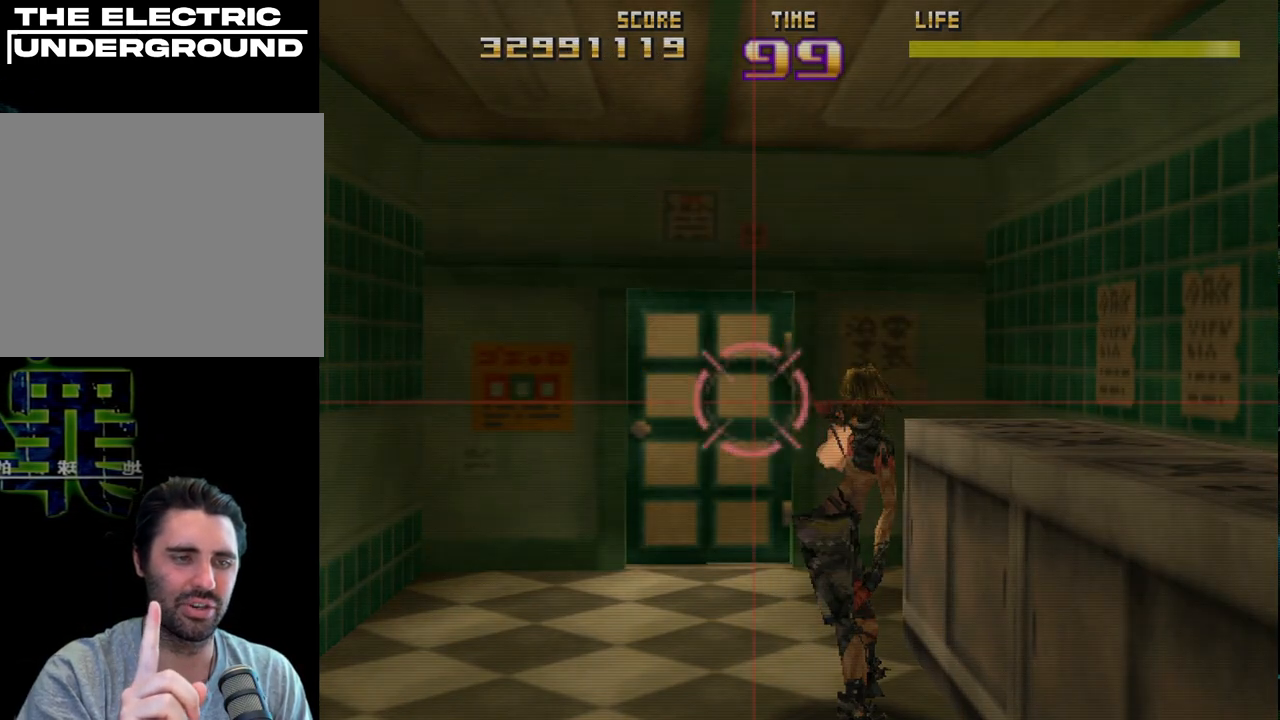
{"buttons": [], "left_stick": "center", "events": [[167, "START", "down"], [317, "START", "up"]]}